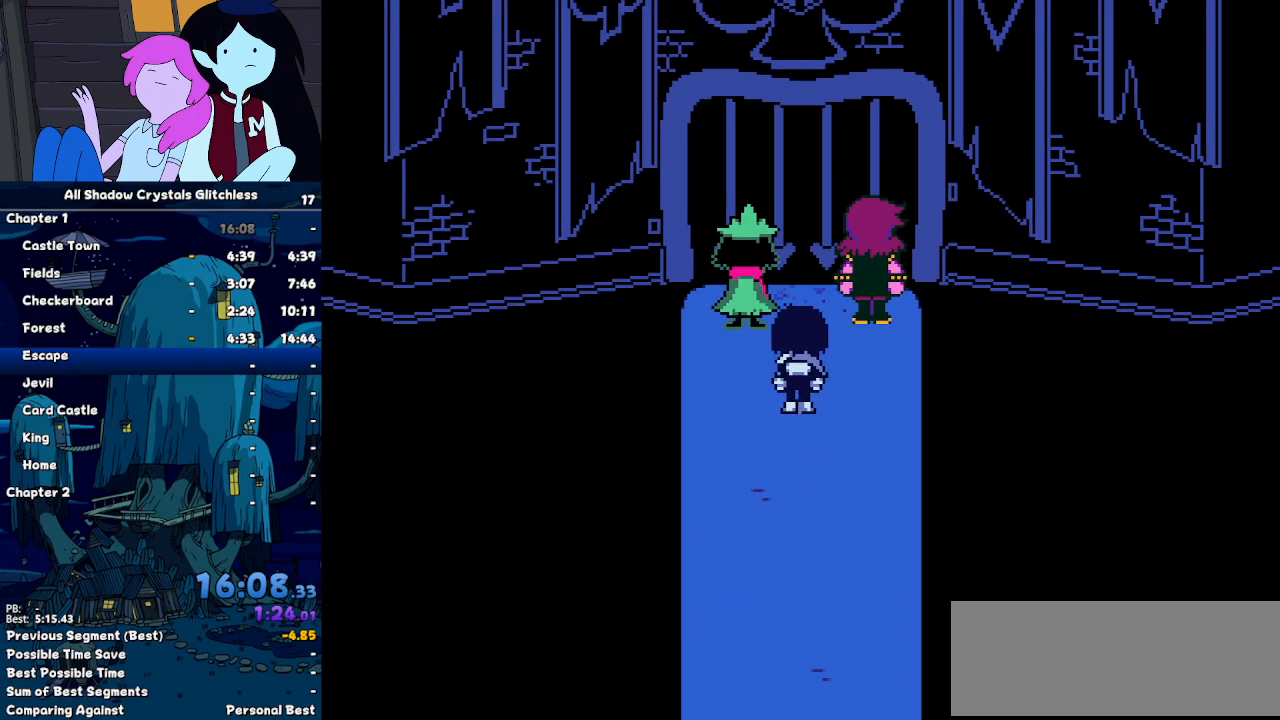
Gameplay with keyboard; each line is a JSON object with the keys held at the frame after it. "events" lists presses ("down") and releases ("up") of "c", "down", "left", "return", "right", "up", "x" and "z" between this image and that frame as [ms after this image, input, new state], when the widget could be followed in between. No other keys are recorded. Mouse input is not recorded. Not read: ctrl shift.
{"keys": [], "events": [[33, "return", "down"], [100, "z", "down"], [133, "return", "up"], [200, "z", "up"]]}
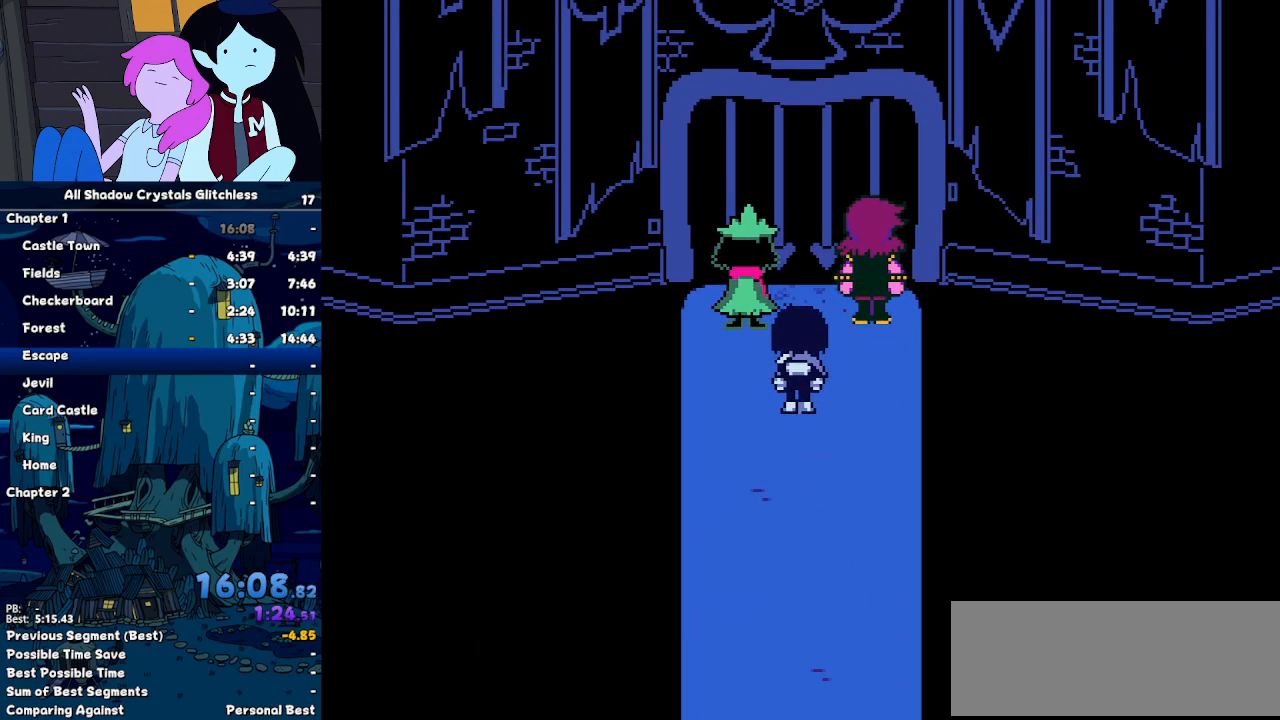
{"keys": ["return"], "events": [[200, "return", "down"], [267, "return", "up"], [267, "z", "down"], [300, "z", "up"], [333, "return", "down"], [400, "return", "up"], [433, "z", "down"], [500, "return", "down"], [500, "z", "up"]]}
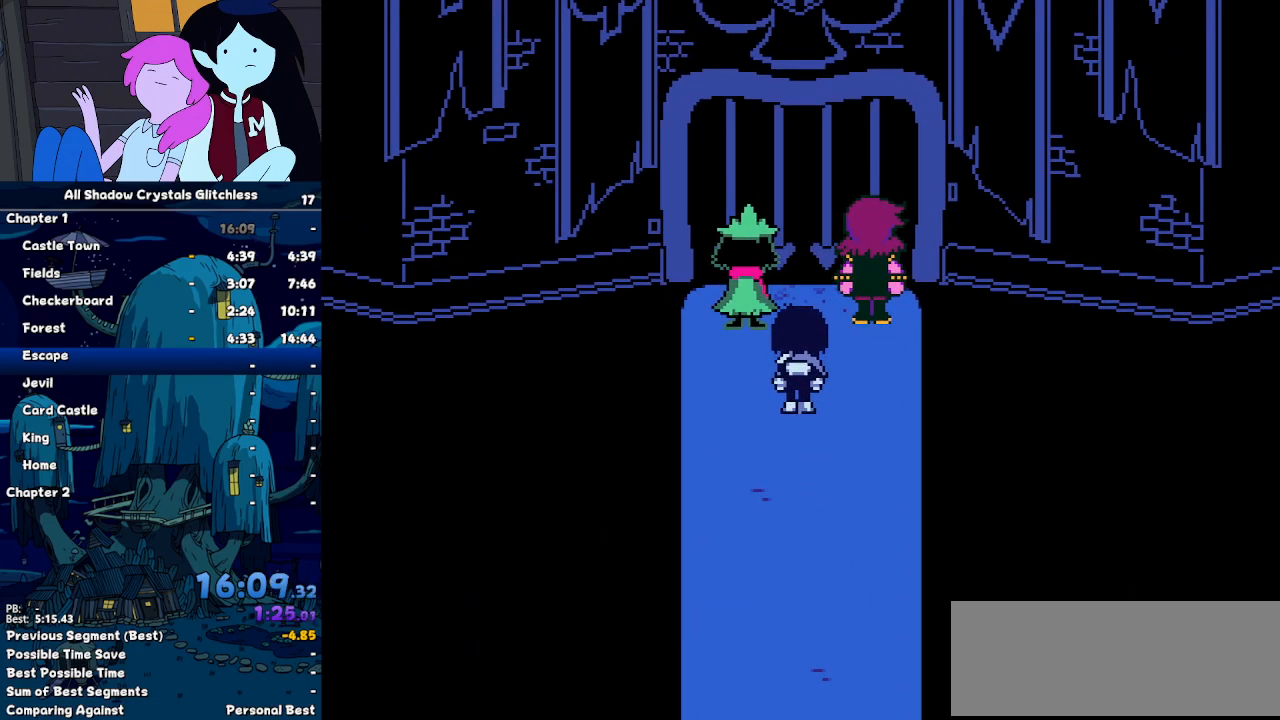
{"keys": [], "events": [[33, "return", "up"], [67, "z", "down"], [133, "return", "down"], [133, "z", "up"], [233, "return", "up"], [233, "z", "down"], [267, "return", "down"], [267, "z", "up"], [300, "return", "up"], [400, "return", "down"], [400, "z", "down"], [467, "z", "up"], [500, "return", "up"]]}
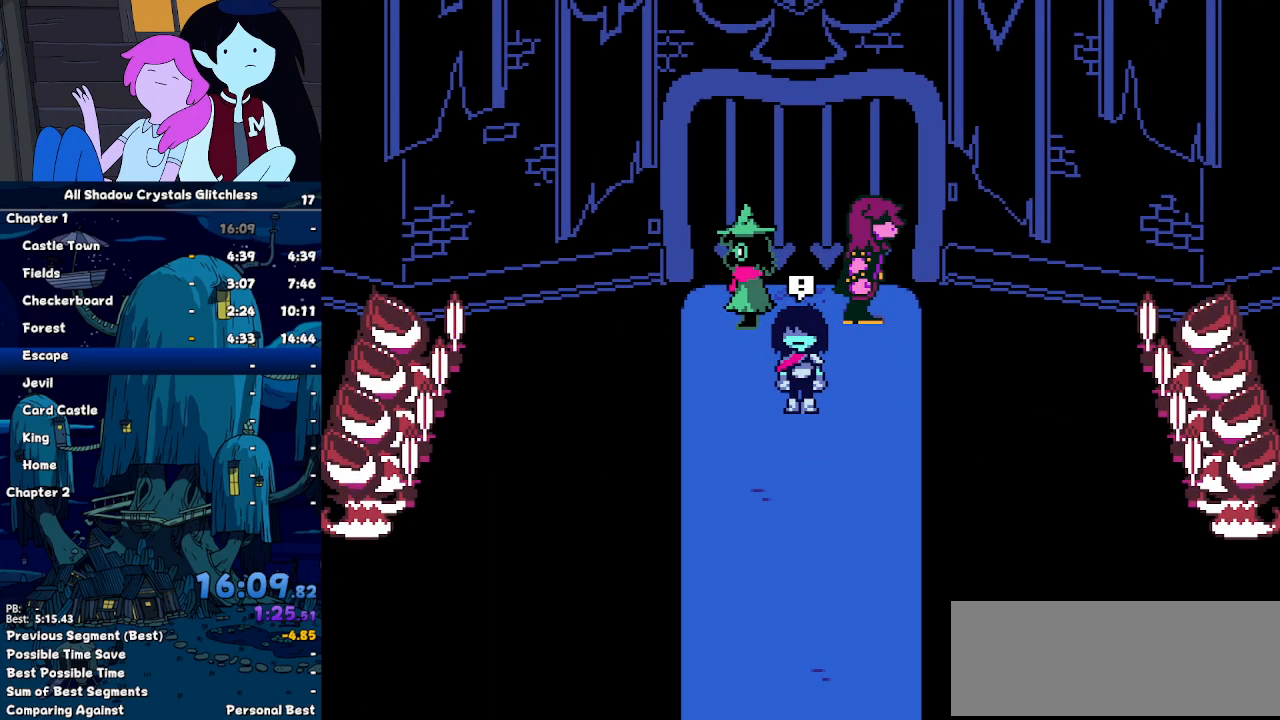
{"keys": [], "events": [[33, "z", "down"], [100, "return", "down"], [100, "z", "up"], [133, "return", "up"], [233, "z", "down"], [267, "return", "down"], [267, "z", "up"], [333, "return", "up"], [333, "z", "down"], [433, "return", "down"], [433, "z", "up"], [467, "return", "up"]]}
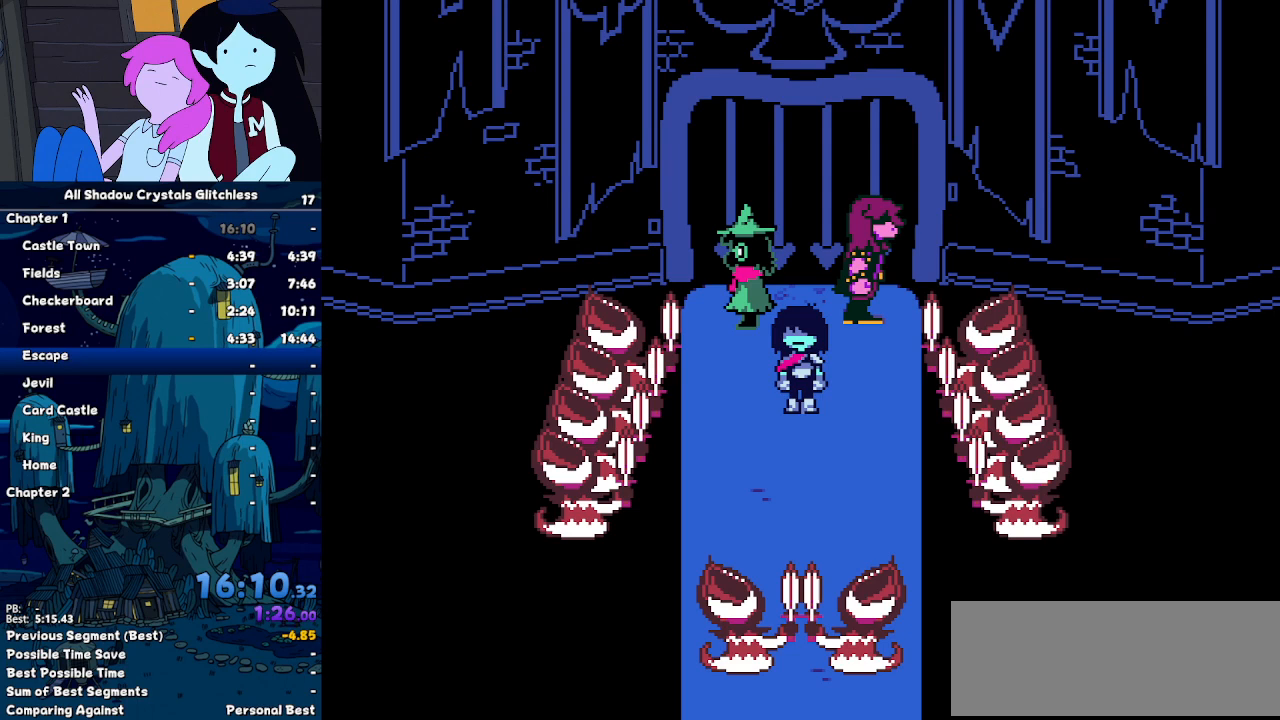
{"keys": [], "events": [[33, "z", "down"], [67, "return", "down"], [100, "z", "up"], [167, "return", "up"], [200, "z", "down"], [267, "return", "down"], [267, "z", "up"], [300, "return", "up"], [333, "z", "down"], [400, "return", "down"], [400, "z", "up"], [500, "return", "up"]]}
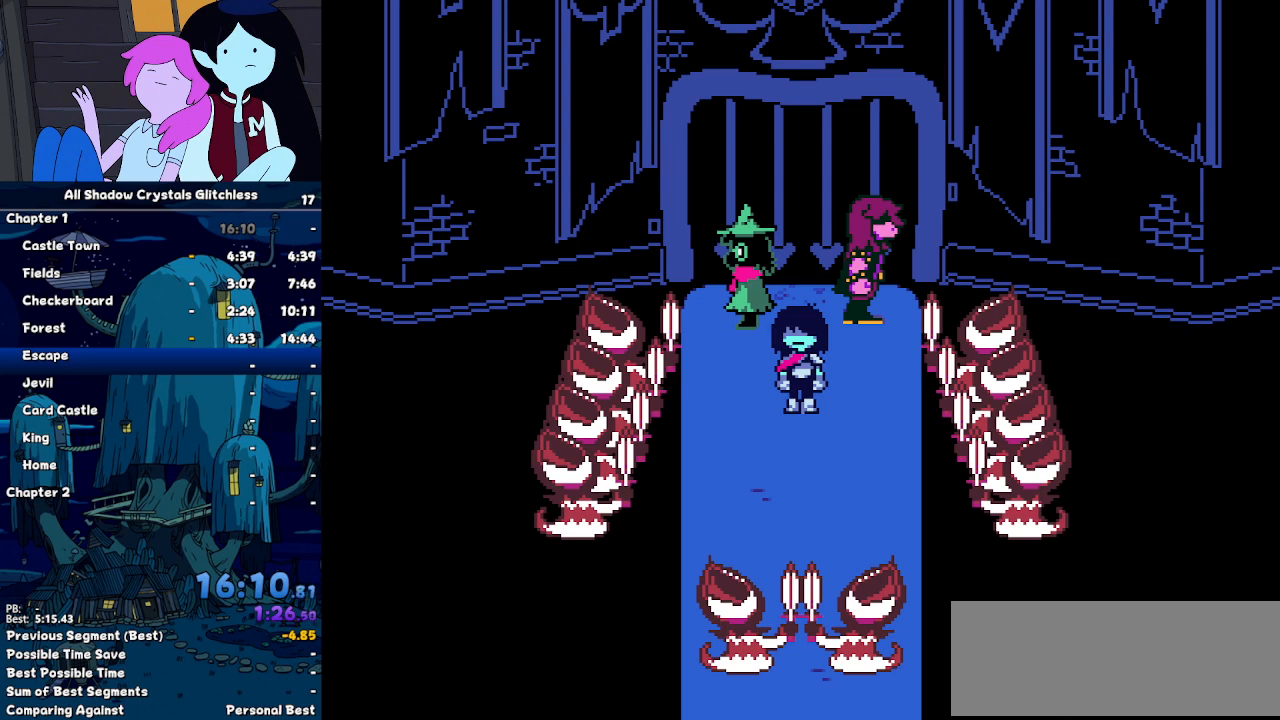
{"keys": [], "events": [[33, "z", "down"], [67, "return", "down"], [67, "z", "up"], [133, "return", "up"], [167, "z", "down"], [233, "return", "down"], [233, "z", "up"], [300, "return", "up"], [300, "z", "down"], [367, "return", "down"], [367, "z", "up"], [467, "return", "up"], [467, "z", "down"], [500, "z", "up"]]}
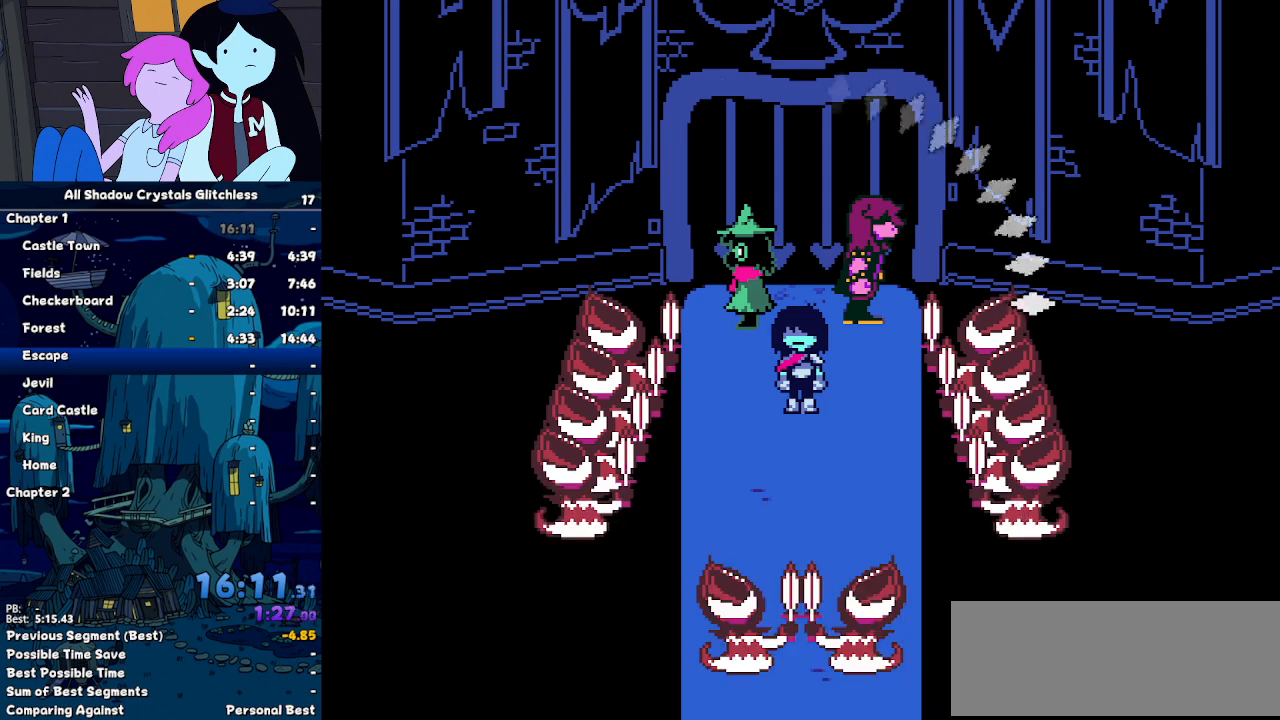
{"keys": [], "events": [[33, "return", "down"], [100, "return", "up"], [100, "z", "down"], [200, "z", "up"]]}
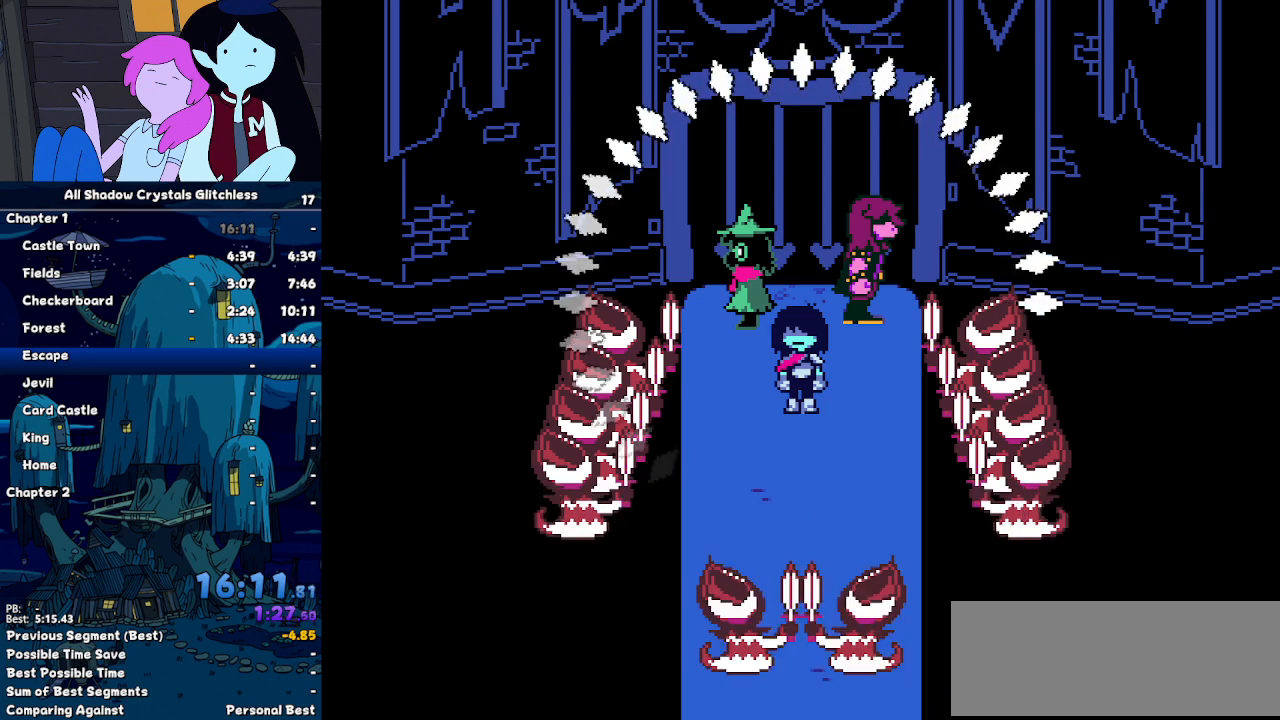
{"keys": [], "events": []}
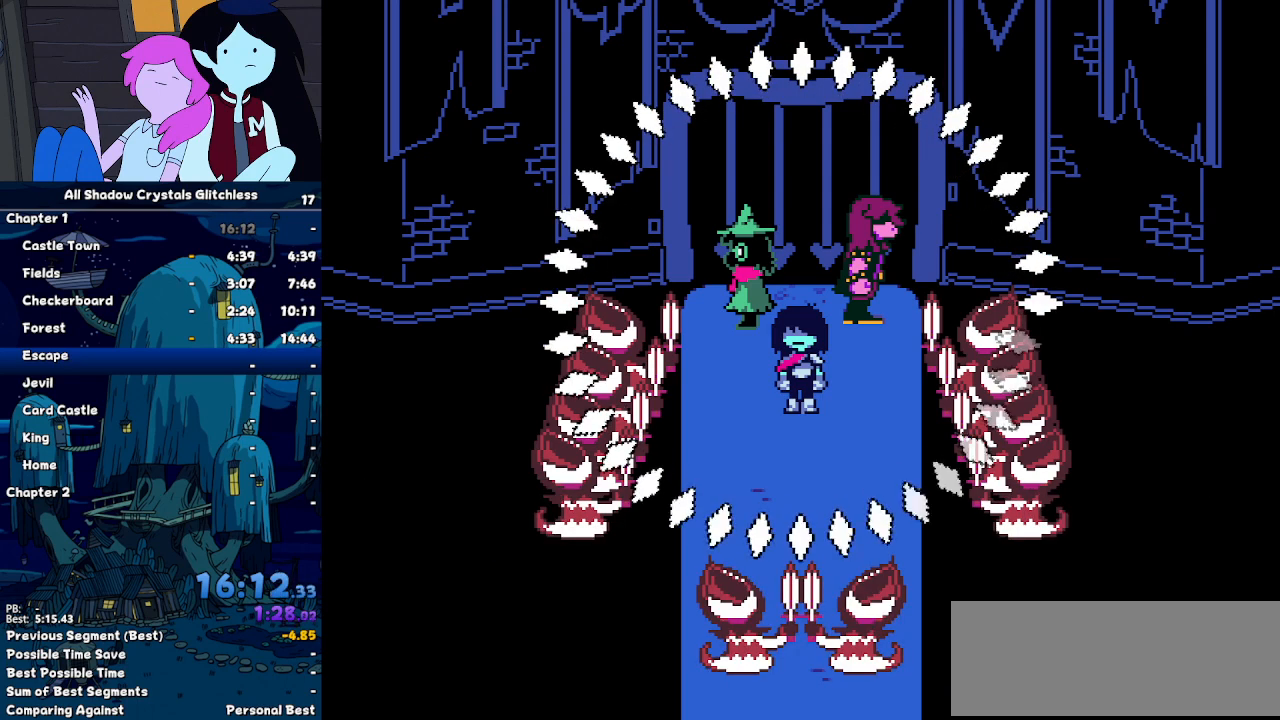
{"keys": [], "events": [[67, "return", "down"], [133, "return", "up"], [167, "z", "down"], [233, "return", "down"], [233, "z", "up"], [267, "return", "up"], [300, "z", "down"], [367, "z", "up"], [400, "return", "down"], [467, "return", "up"], [467, "z", "down"], [500, "z", "up"]]}
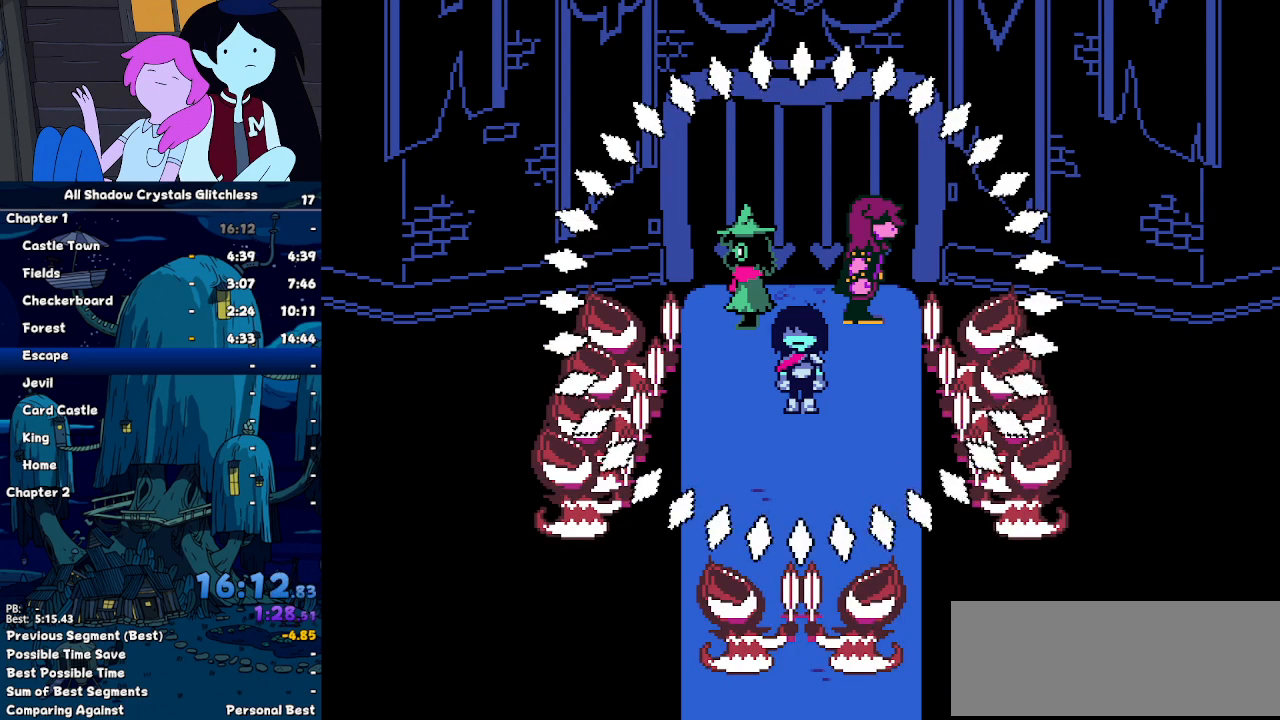
{"keys": [], "events": [[33, "return", "down"], [67, "return", "up"], [133, "z", "down"], [200, "return", "down"], [200, "z", "up"], [267, "return", "up"], [267, "z", "down"], [333, "return", "down"], [333, "z", "up"], [433, "return", "up"], [433, "z", "down"], [467, "z", "up"]]}
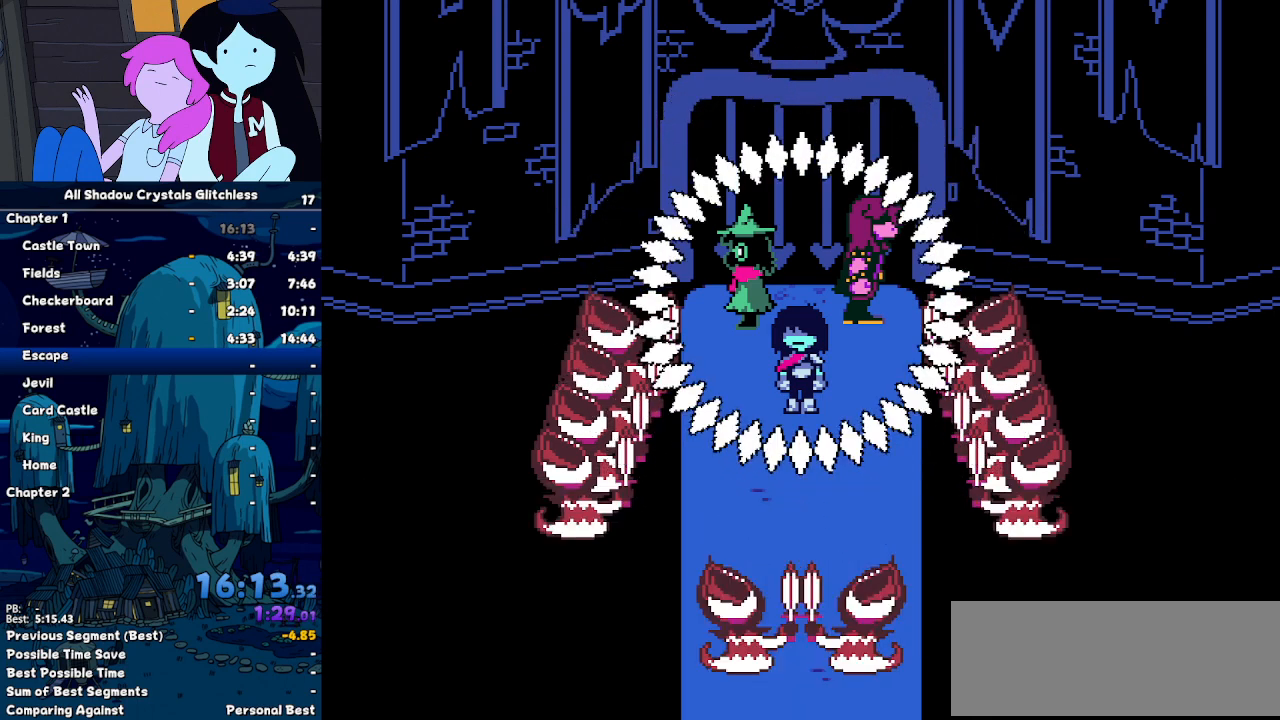
{"keys": ["z"], "events": [[33, "return", "down"], [67, "return", "up"], [67, "z", "down"], [167, "z", "up"], [500, "z", "down"]]}
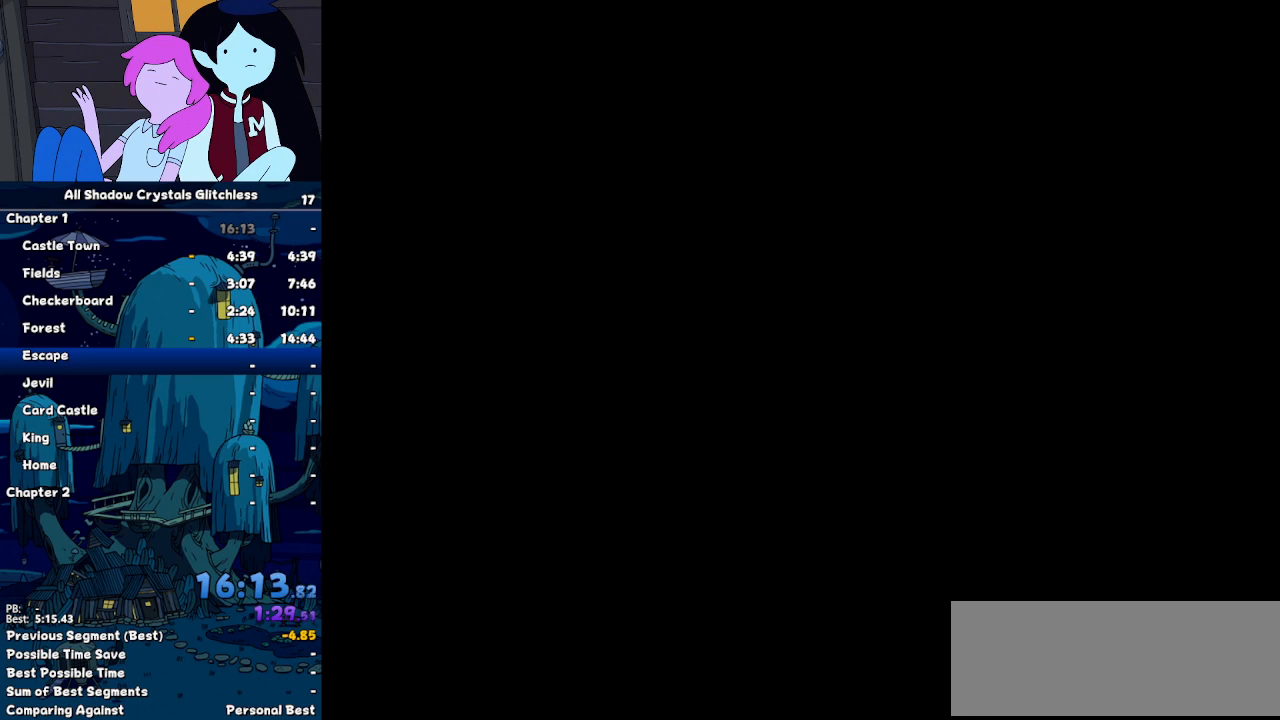
{"keys": [], "events": [[33, "z", "up"], [67, "return", "down"], [133, "return", "up"], [267, "return", "down"], [300, "return", "up"], [367, "z", "down"], [400, "z", "up"], [467, "return", "down"], [500, "return", "up"]]}
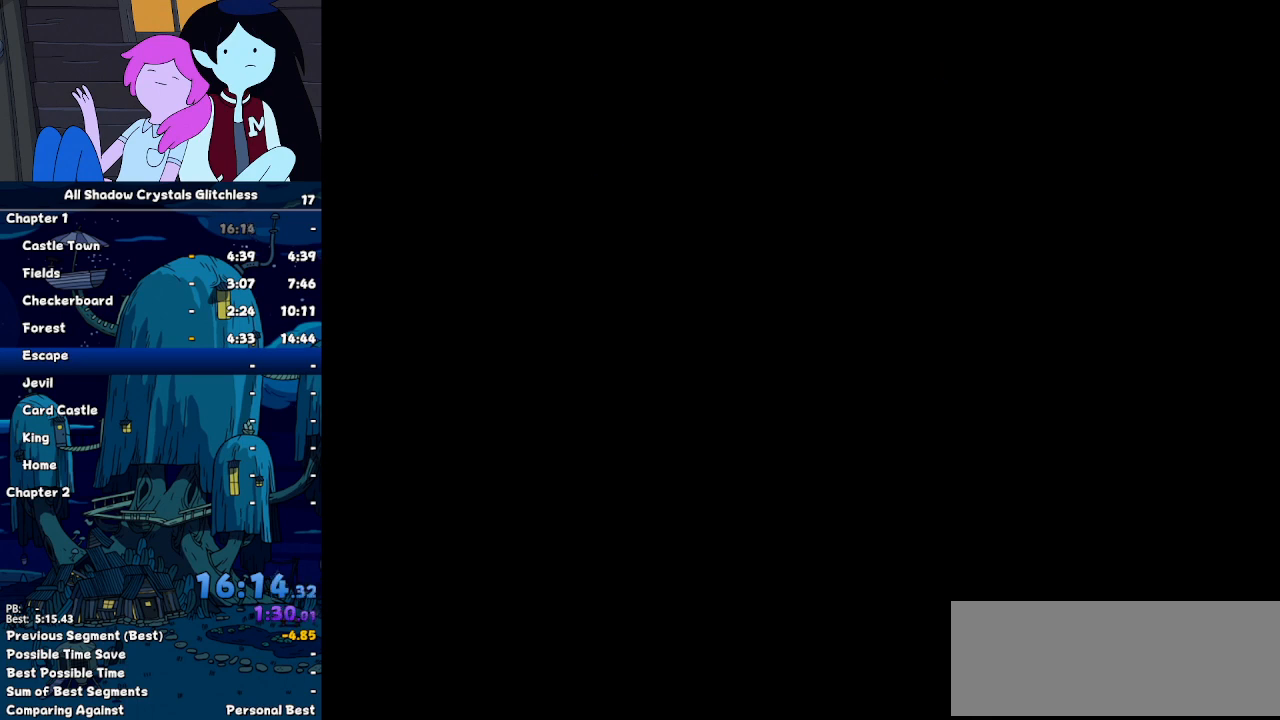
{"keys": [], "events": [[33, "x", "down"], [33, "z", "down"], [100, "x", "up"], [100, "z", "up"], [467, "return", "down"], [500, "return", "up"]]}
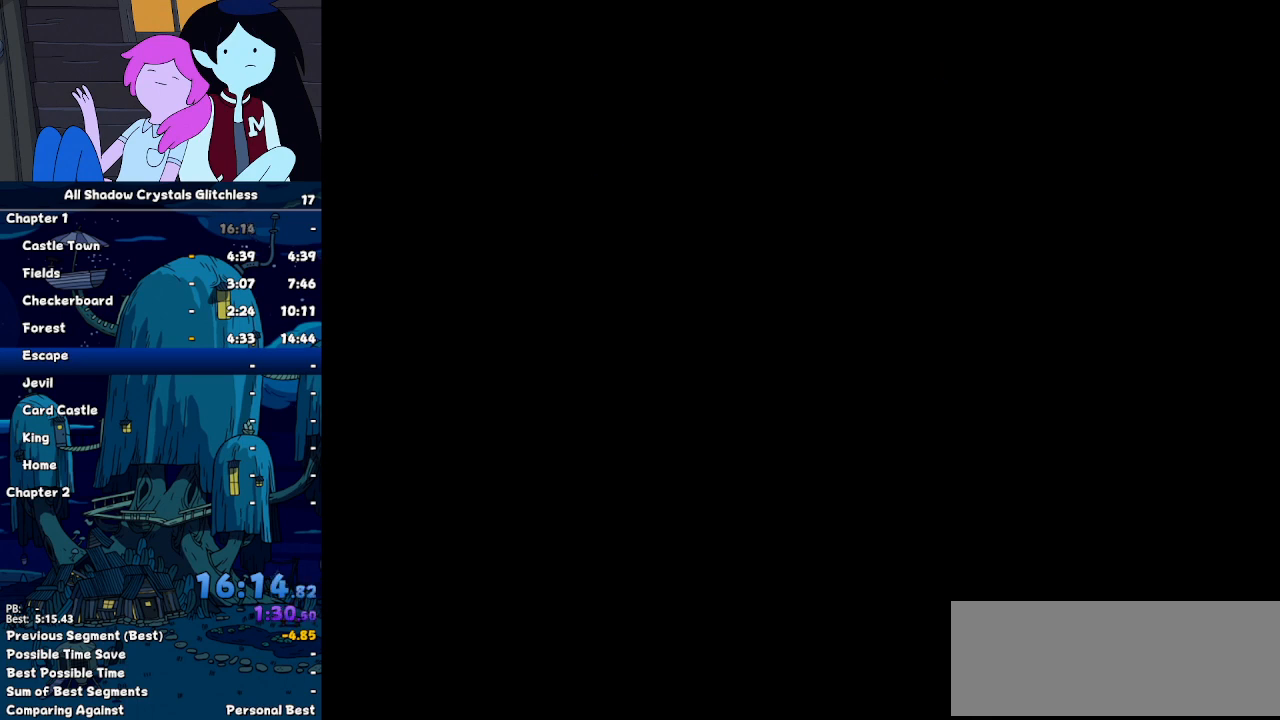
{"keys": ["return"], "events": [[67, "z", "down"], [100, "z", "up"], [167, "return", "down"], [200, "return", "up"], [267, "z", "down"], [300, "return", "down"], [300, "z", "up"], [400, "return", "up"], [400, "z", "down"], [433, "z", "up"], [500, "return", "down"]]}
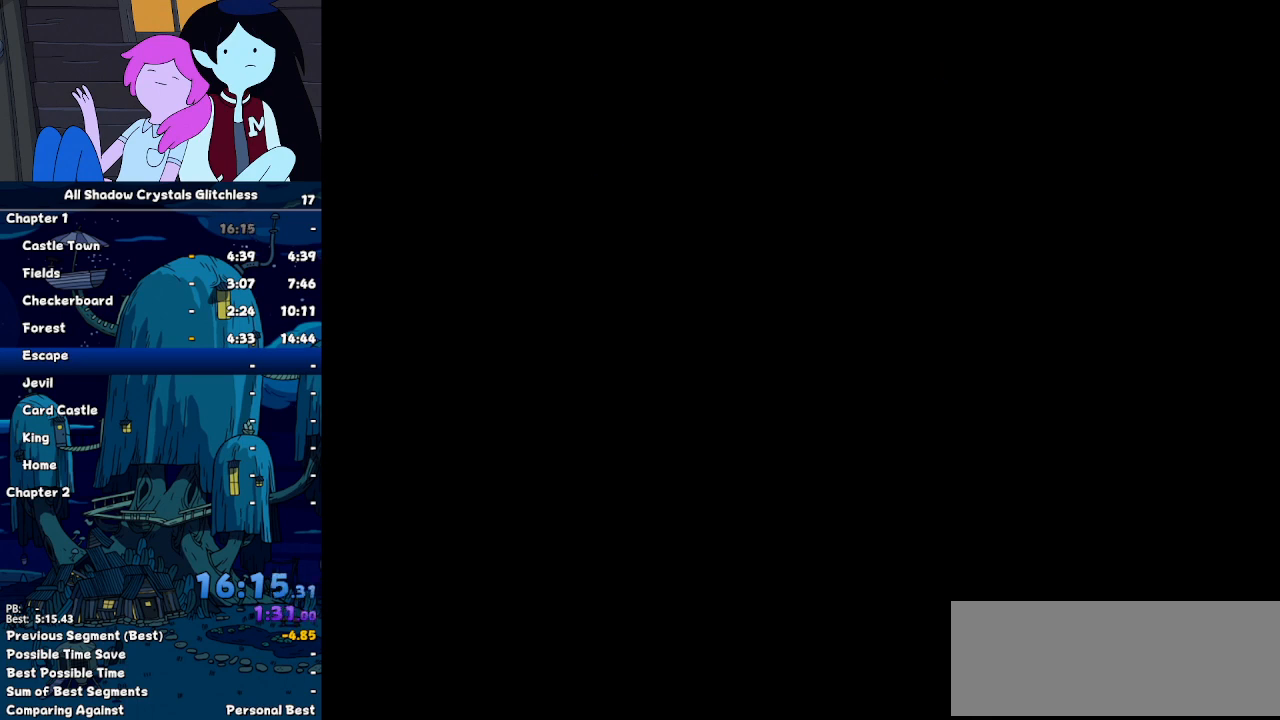
{"keys": ["return"], "events": [[67, "return", "up"], [67, "z", "down"], [133, "z", "up"], [167, "return", "down"], [233, "return", "up"], [267, "z", "down"], [300, "return", "down"], [300, "z", "up"], [400, "return", "up"], [400, "z", "down"], [467, "z", "up"], [500, "return", "down"]]}
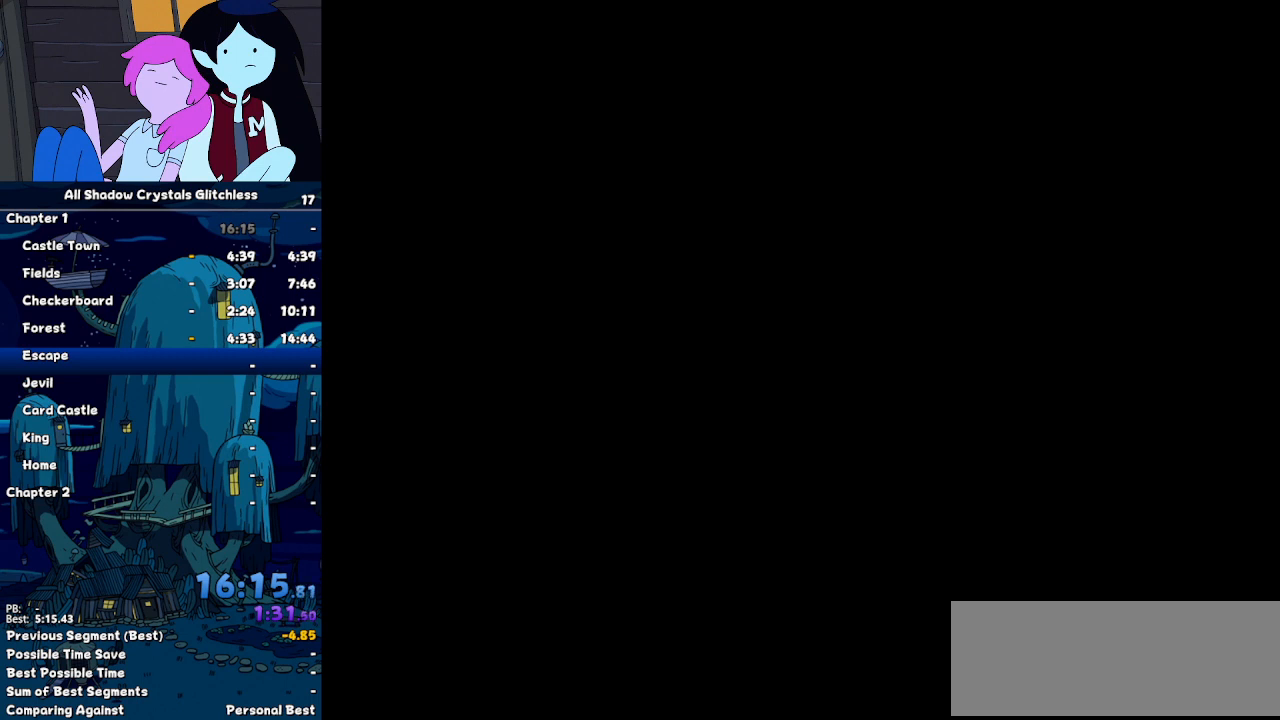
{"keys": ["return"], "events": [[100, "return", "up"], [100, "z", "down"], [133, "return", "down"], [133, "z", "up"], [233, "return", "up"], [233, "z", "down"], [267, "z", "up"], [333, "return", "down"], [367, "return", "up"], [367, "z", "down"], [433, "z", "up"], [500, "return", "down"]]}
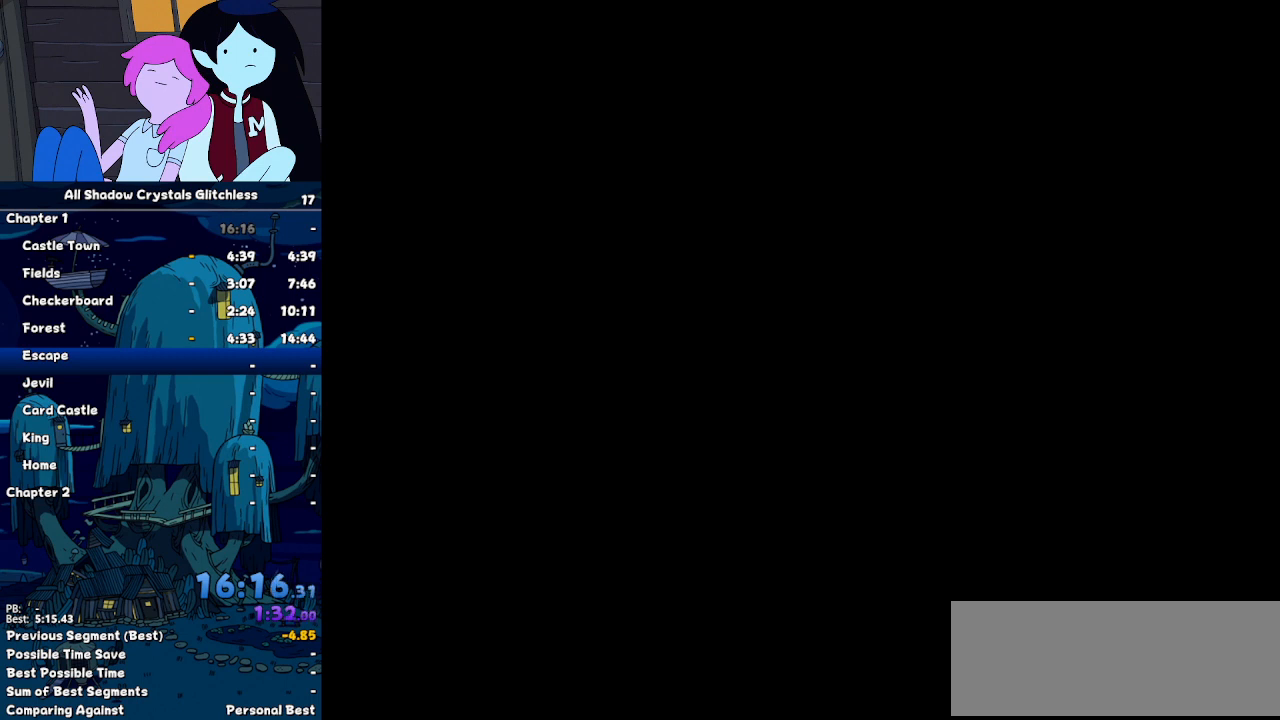
{"keys": ["return"], "events": [[67, "return", "up"], [167, "return", "down"], [200, "z", "down"], [267, "return", "up"], [267, "z", "up"], [333, "return", "down"], [400, "return", "up"], [400, "z", "down"], [433, "z", "up"], [500, "return", "down"]]}
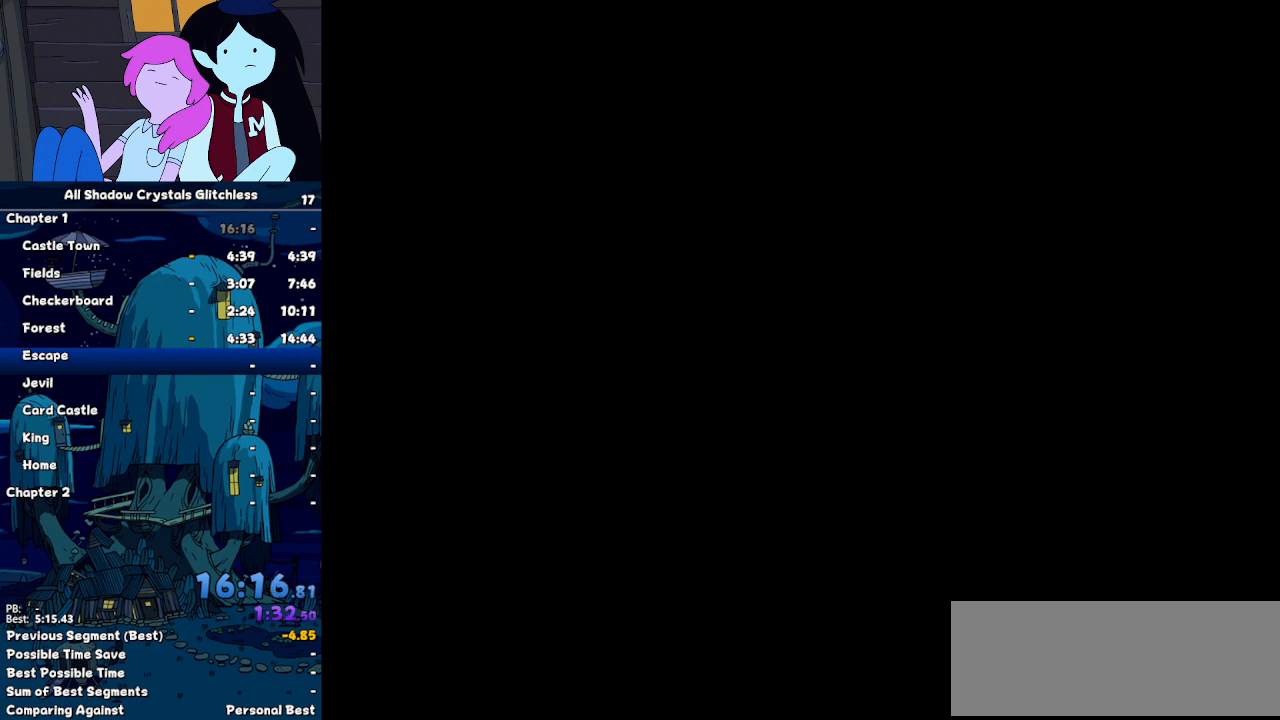
{"keys": ["return"], "events": [[33, "z", "down"], [67, "return", "up"], [133, "z", "up"], [167, "return", "down"], [233, "z", "down"], [267, "return", "up"], [267, "z", "up"], [300, "return", "down"], [400, "return", "up"], [400, "z", "down"], [467, "return", "down"], [467, "z", "up"]]}
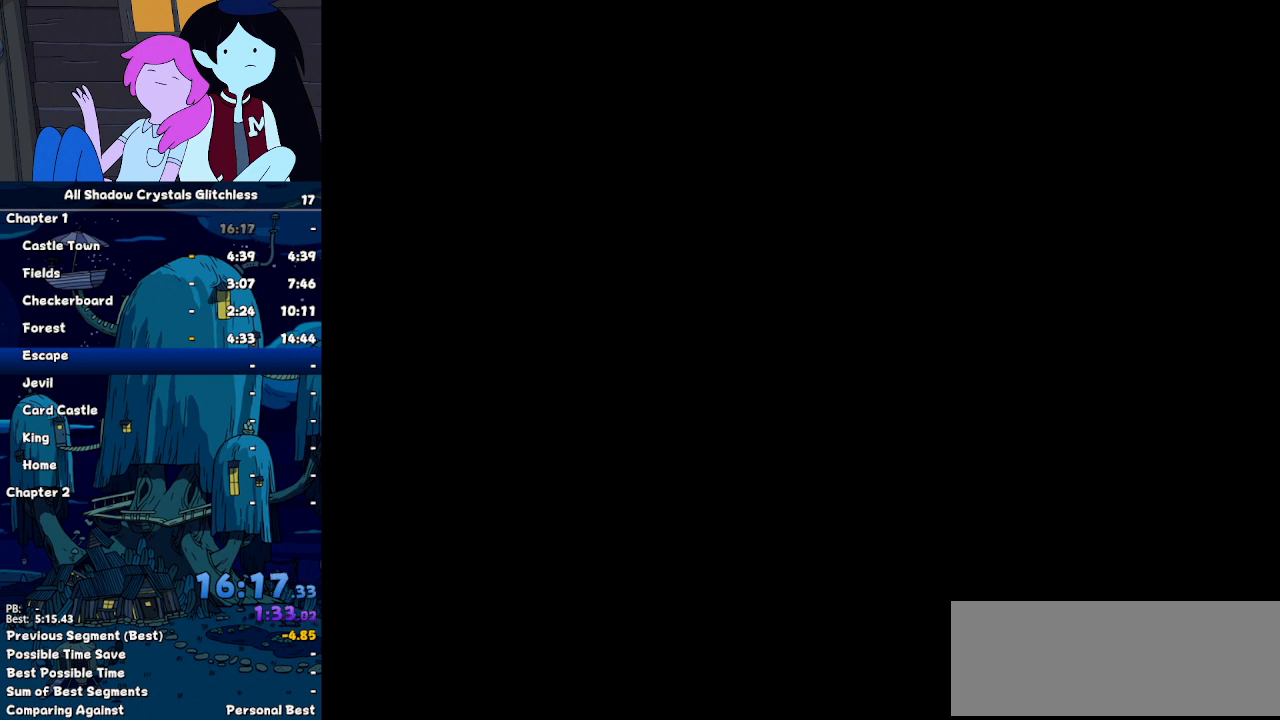
{"keys": ["return"], "events": [[33, "z", "down"], [100, "return", "up"], [100, "z", "up"], [133, "return", "down"], [233, "return", "up"], [233, "z", "down"], [300, "z", "up"], [333, "return", "down"], [433, "return", "up"], [433, "z", "down"], [467, "return", "down"], [467, "z", "up"]]}
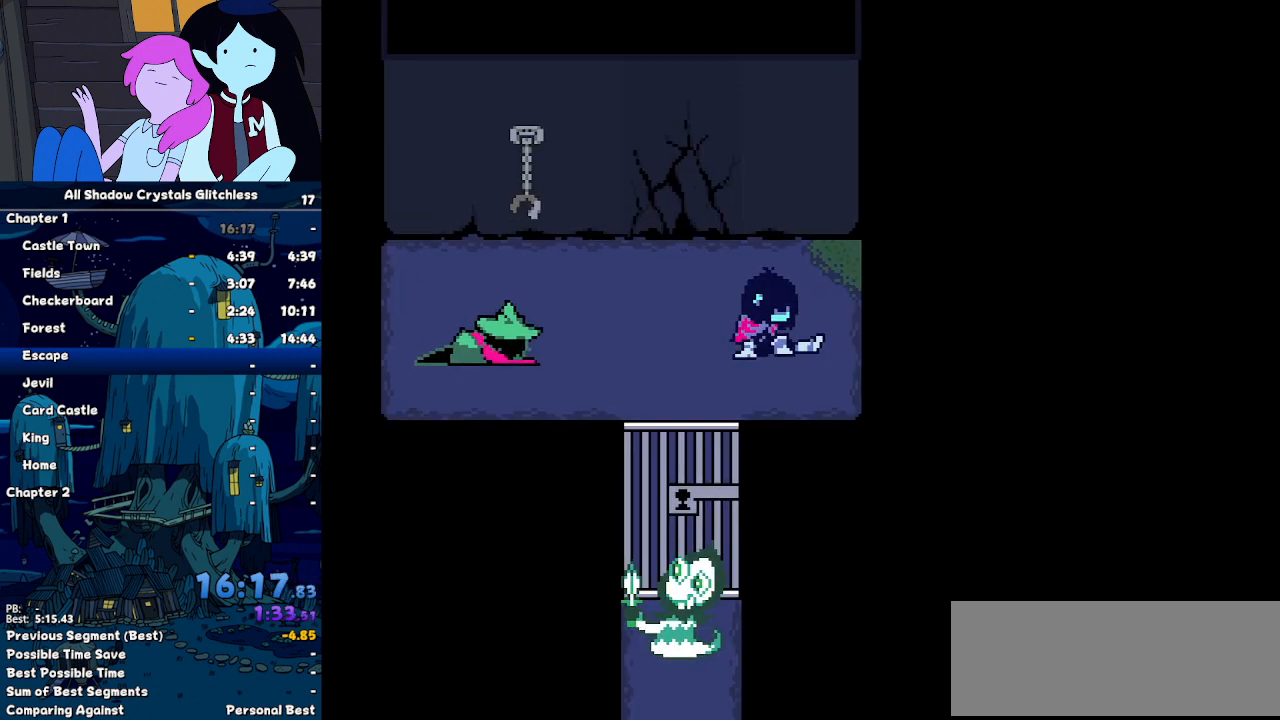
{"keys": [], "events": [[67, "return", "up"], [67, "z", "down"], [100, "z", "up"], [167, "return", "down"], [200, "z", "down"], [267, "return", "up"], [300, "z", "up"]]}
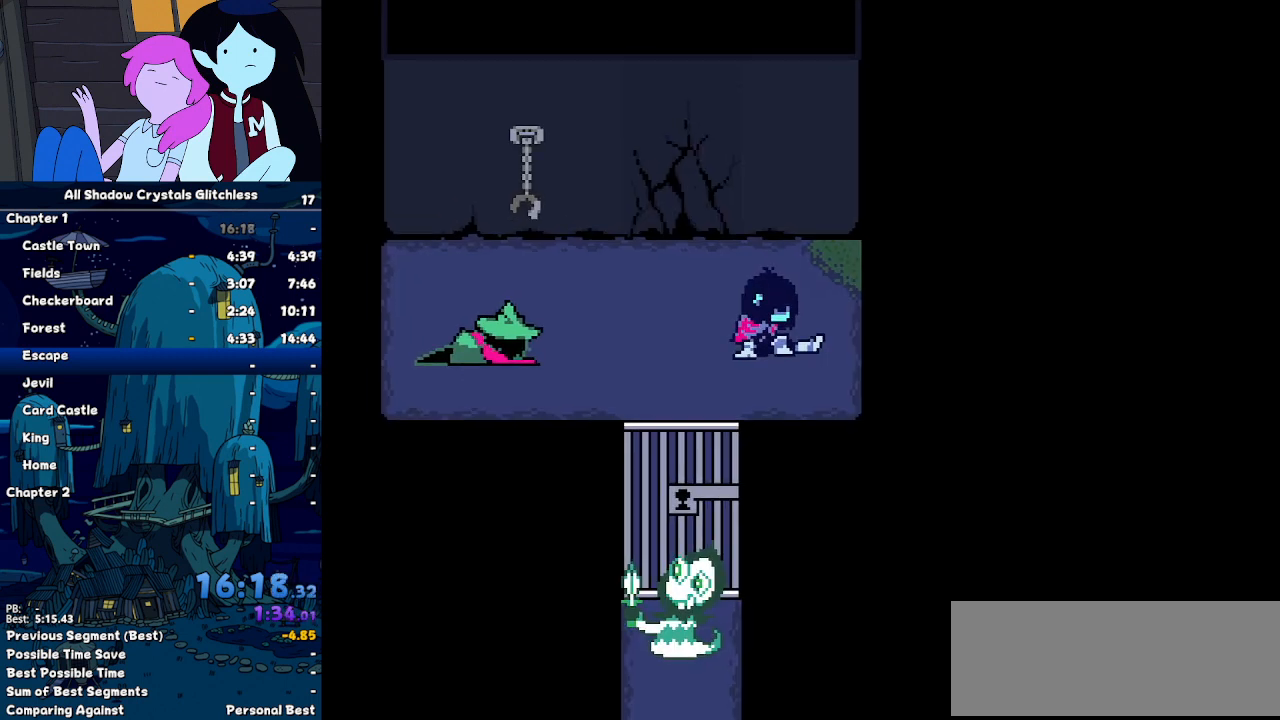
{"keys": ["left", "up"], "events": [[467, "left", "down"], [500, "up", "down"]]}
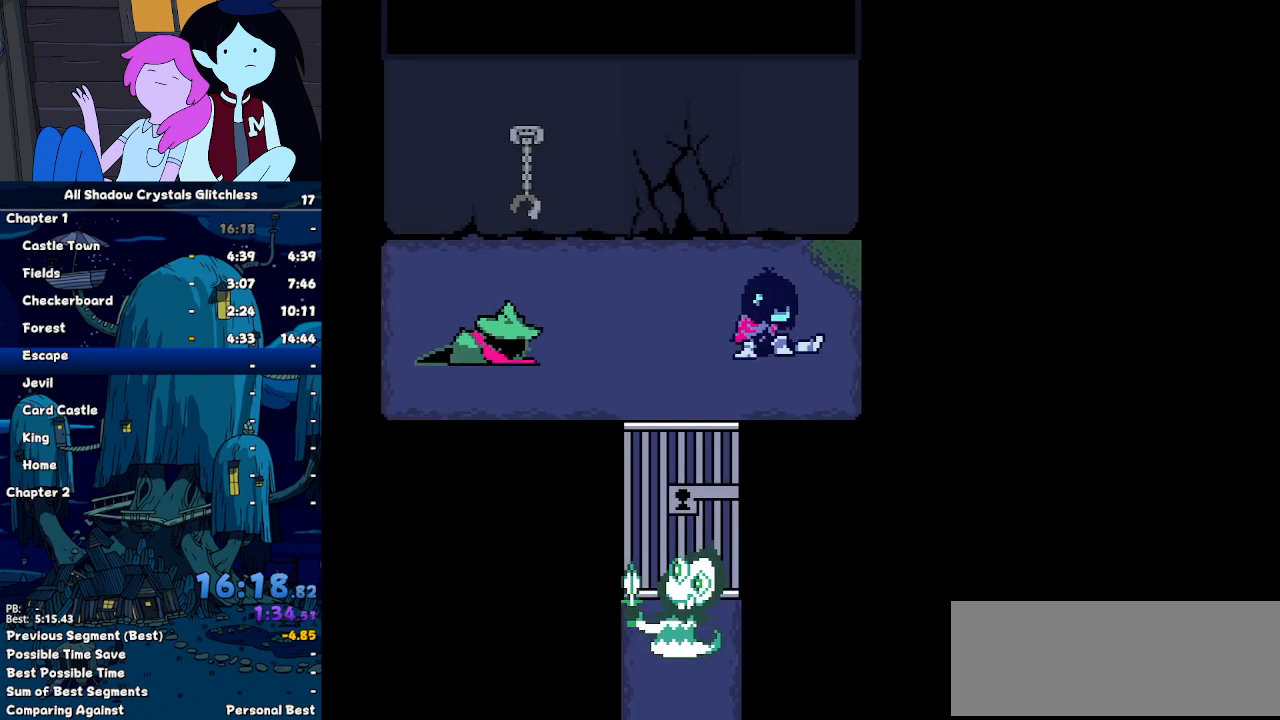
{"keys": ["left", "return", "up"], "events": [[200, "z", "down"], [233, "return", "down"], [233, "z", "up"], [267, "return", "up"], [333, "return", "down"], [333, "z", "down"], [367, "z", "up"], [433, "return", "up"], [467, "return", "down"]]}